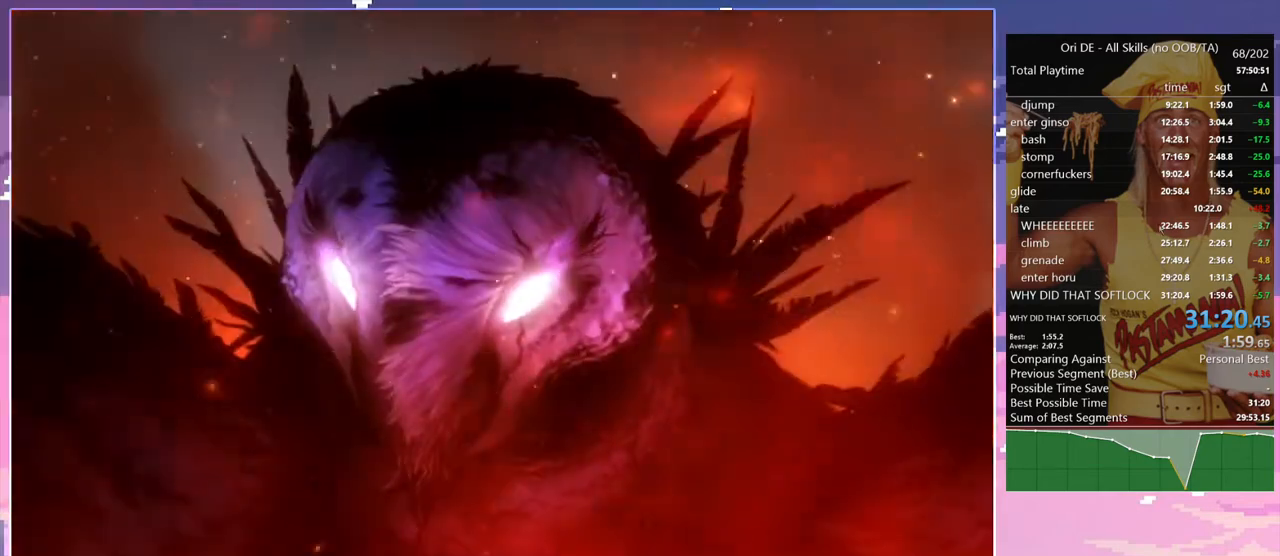
Gameplay with keyboard; each line is a JSON object with the keys held at the frame after it. "events" lists presses ("down") and releases ("up") of "a", "alt", "c", "caps_lock", "ctrl", "d", "delete", "e", "escape", "f", "num0", "num1", "num4", "num7", "num8", "q", "r", "s", "shift", "space", "tab" and "w" between this image and that frame as [ms after this image, input, new state], when the widget could be followed in between. No other keys are recorded. Mouse input is not recorded. Not read: other_keys.
{"keys": [], "events": [[233, "num1", "down"], [383, "num1", "up"]]}
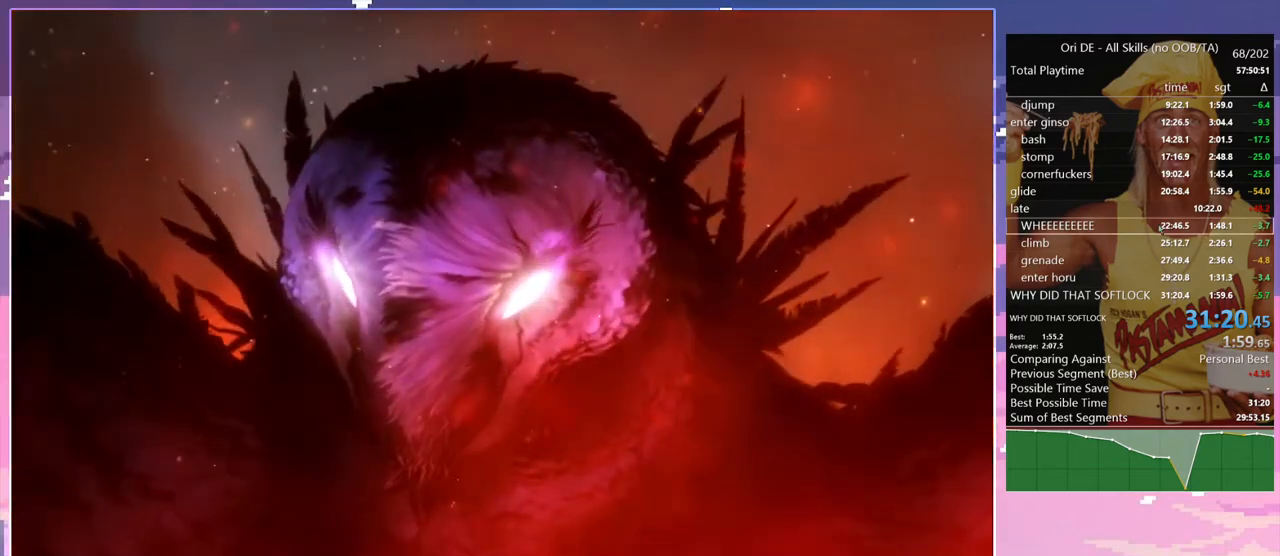
{"keys": [], "events": [[167, "num1", "down"], [250, "num1", "up"]]}
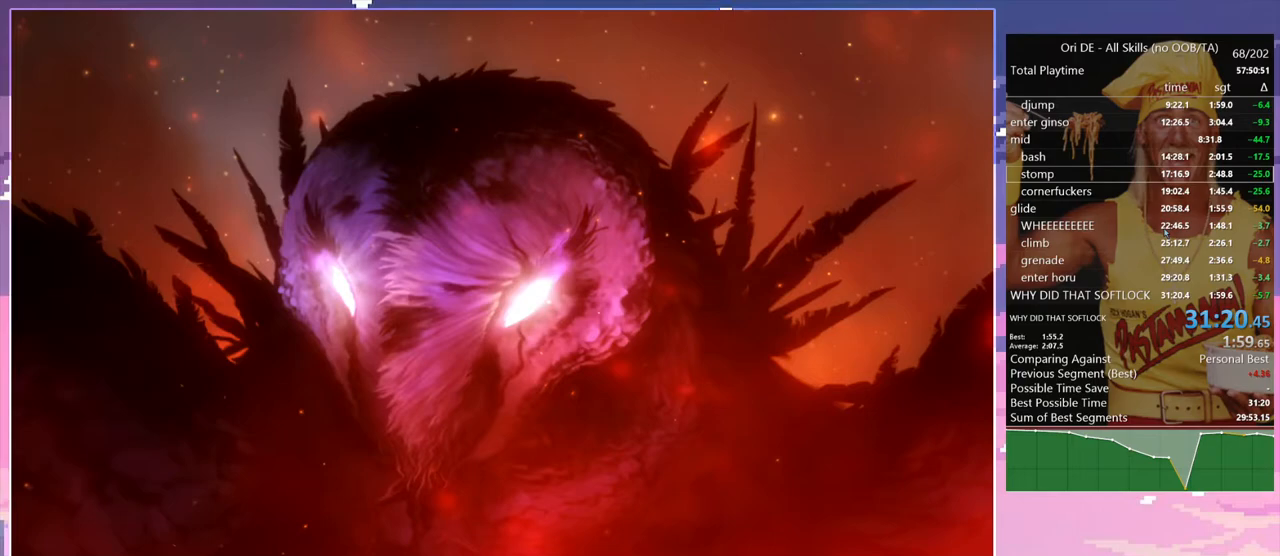
{"keys": [], "events": []}
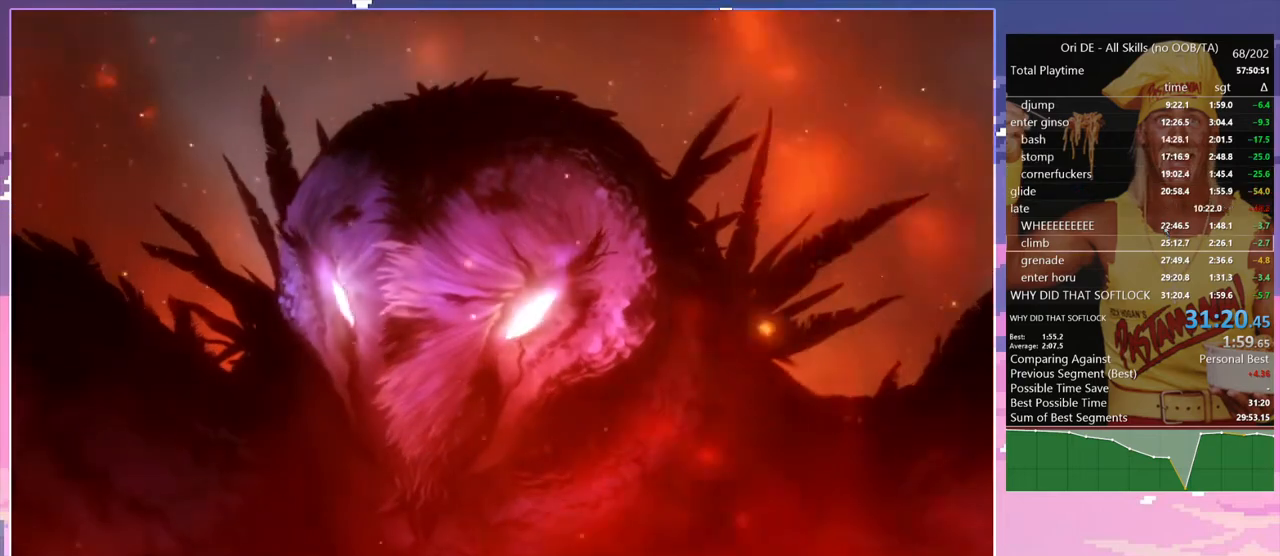
{"keys": ["num1"], "events": [[467, "num1", "down"]]}
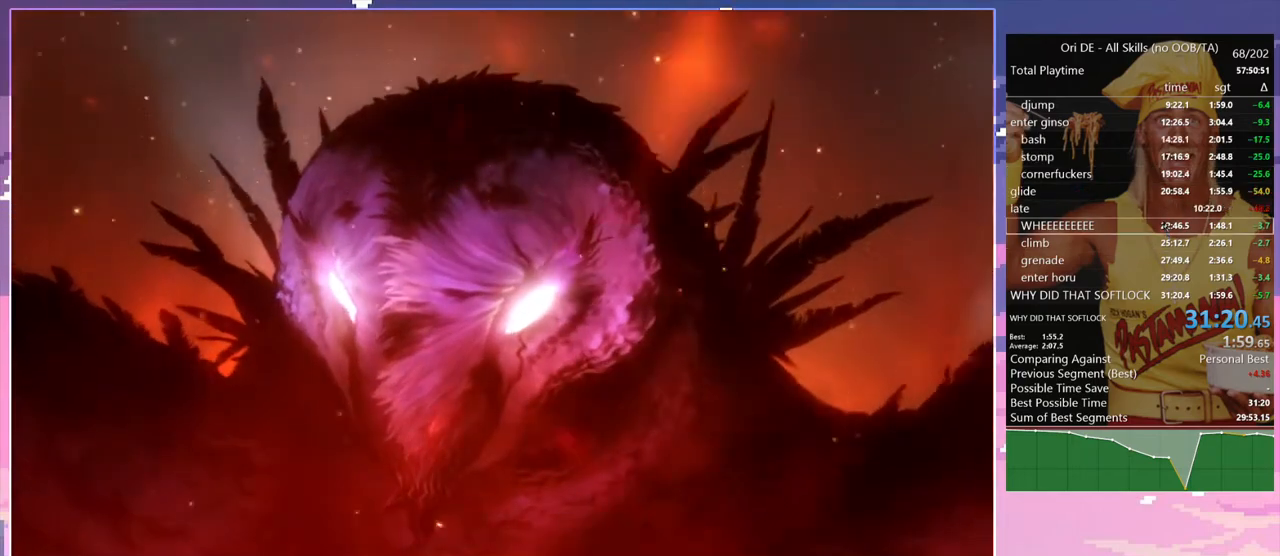
{"keys": [], "events": [[17, "num1", "up"]]}
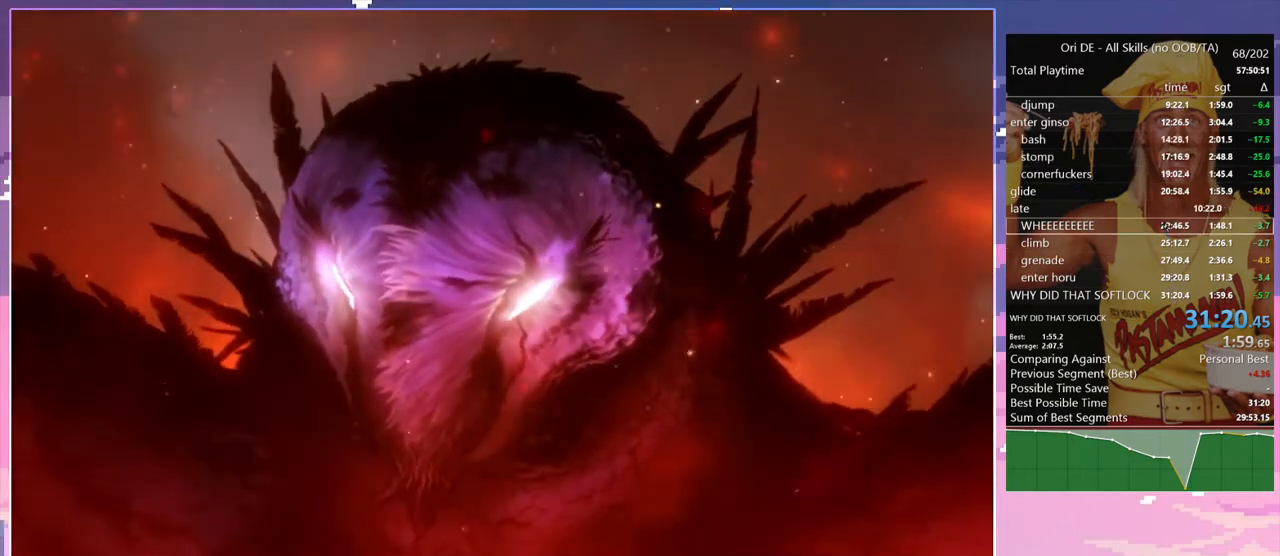
{"keys": [], "events": [[33, "num1", "down"], [83, "num1", "up"]]}
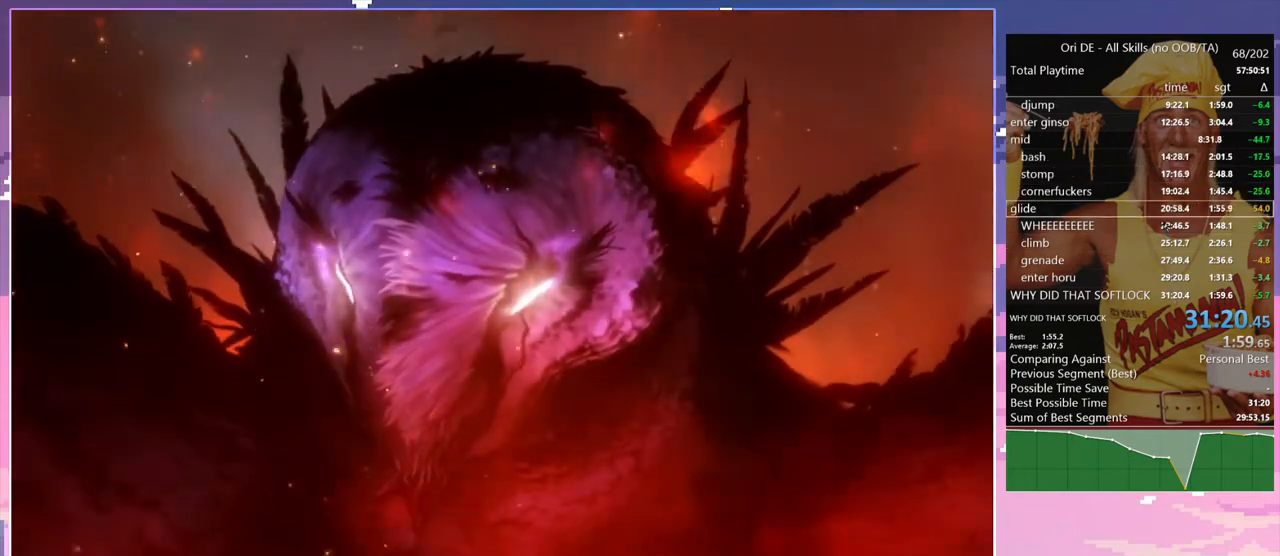
{"keys": [], "events": []}
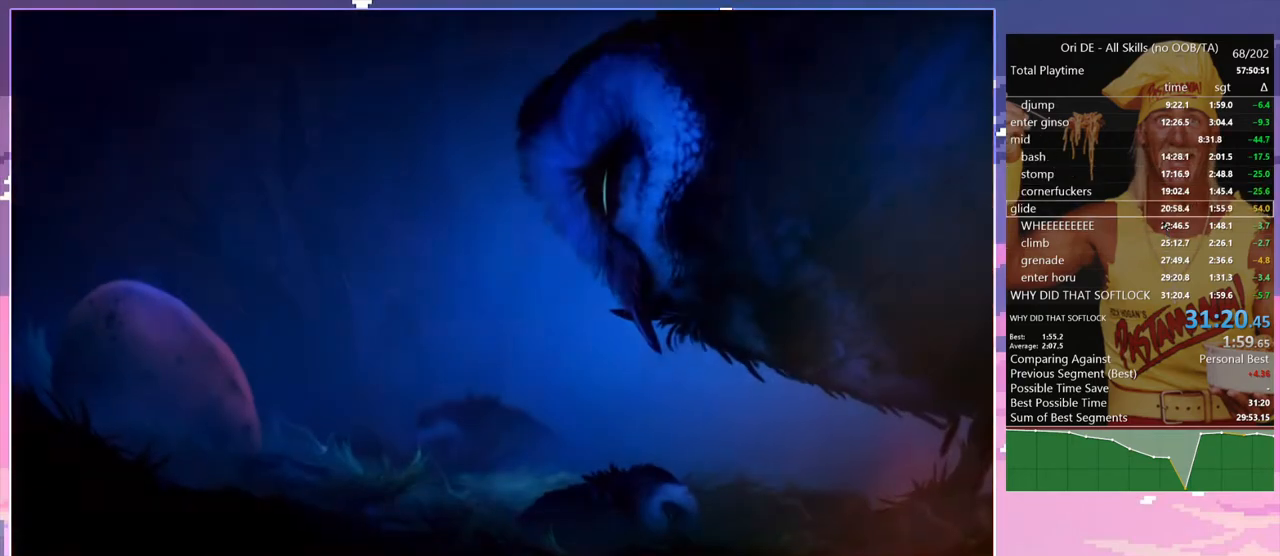
{"keys": [], "events": []}
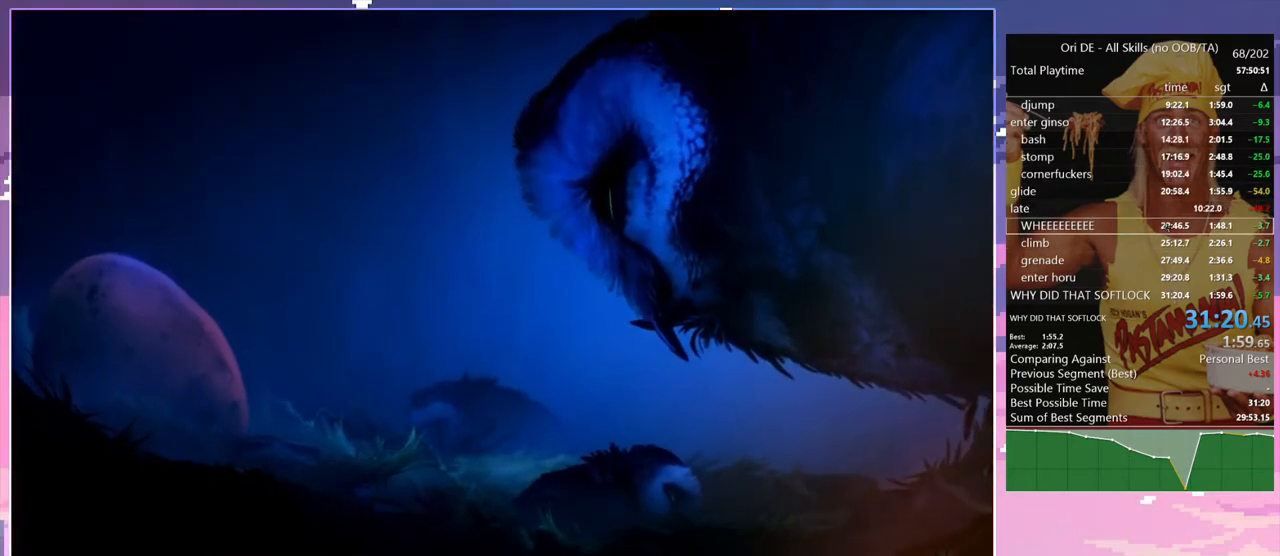
{"keys": [], "events": [[317, "num1", "down"], [367, "num1", "up"]]}